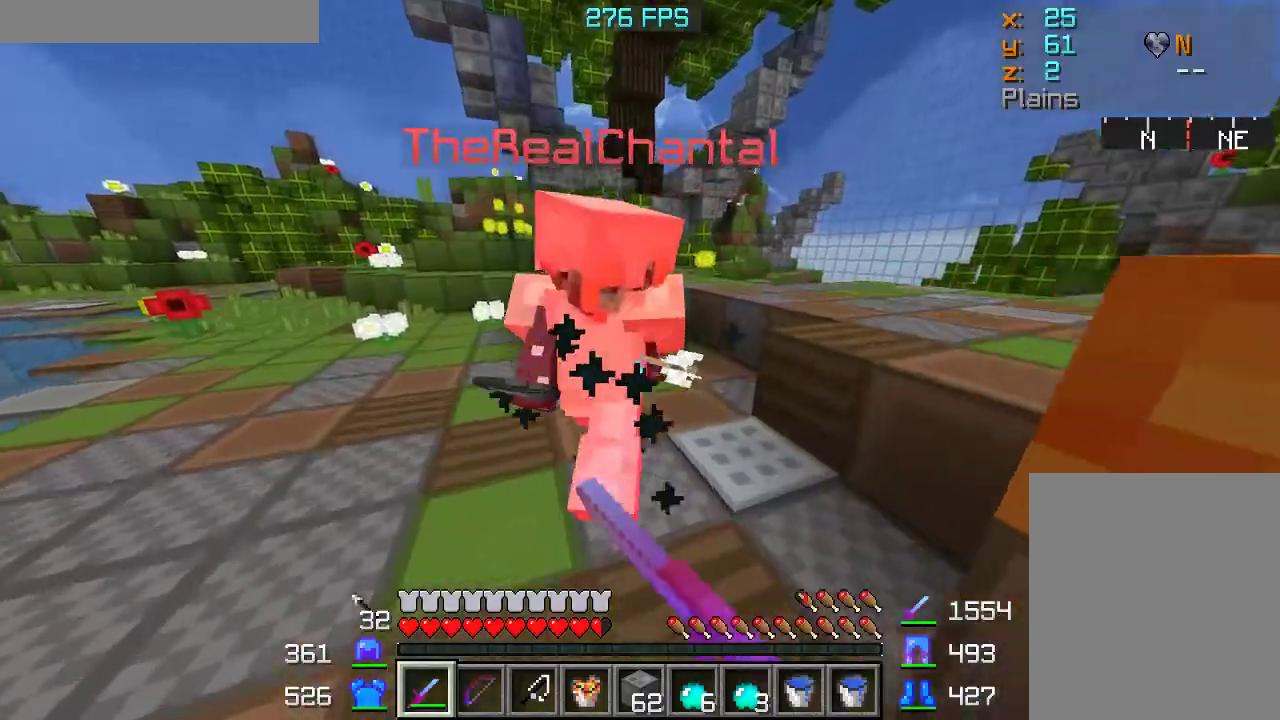
Gameplay with keyboard and mouse; each line is a JSON object with the keys and mouse buttons held at the frame after it. "events" lists presses ("down") and releases ("up") of "a", "d", "s", "w", "mouse_left" and "mouse_right" between this image and that frame as [ms after this image, input, new state], when the widget could be followed in between. "mouse_left", "mouse_right" = the "left", "right" buttons of the "mouse" list. No other keys are recorded. Fast repeated clicks can show as one long hold. Mouse movement is not recorded.
{"keys": ["a", "w"], "mouse": ["left"], "events": [[50, "mouse_left", "up"], [67, "mouse_left", "down"], [150, "mouse_left", "up"], [167, "mouse_left", "down"], [233, "mouse_left", "up"], [267, "mouse_left", "down"], [333, "mouse_left", "up"], [350, "mouse_left", "down"], [400, "mouse_left", "up"], [433, "mouse_left", "down"]]}
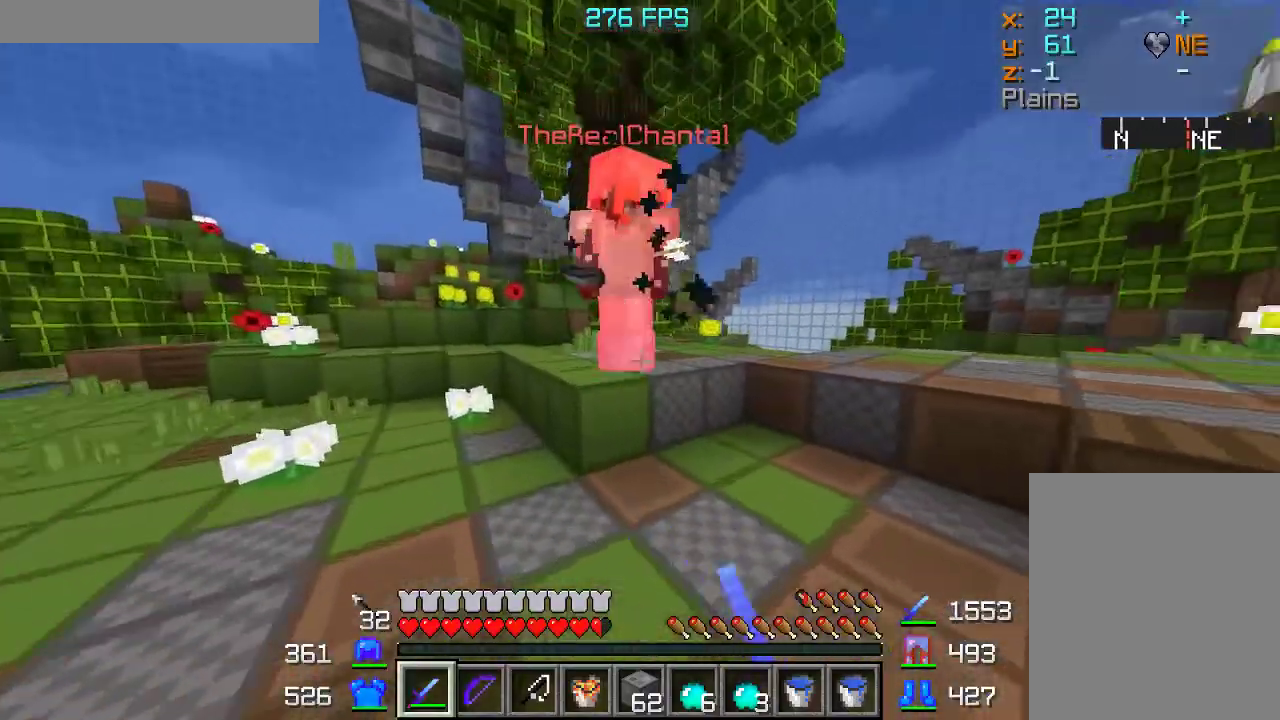
{"keys": ["d", "w"], "mouse": ["left"], "events": [[17, "mouse_left", "up"], [33, "mouse_left", "down"], [100, "mouse_left", "up"], [117, "mouse_left", "down"], [267, "mouse_left", "up"], [283, "mouse_left", "down"], [350, "d", "down"], [350, "mouse_left", "up"], [367, "mouse_left", "down"], [400, "a", "up"], [450, "mouse_left", "up"], [467, "mouse_left", "down"]]}
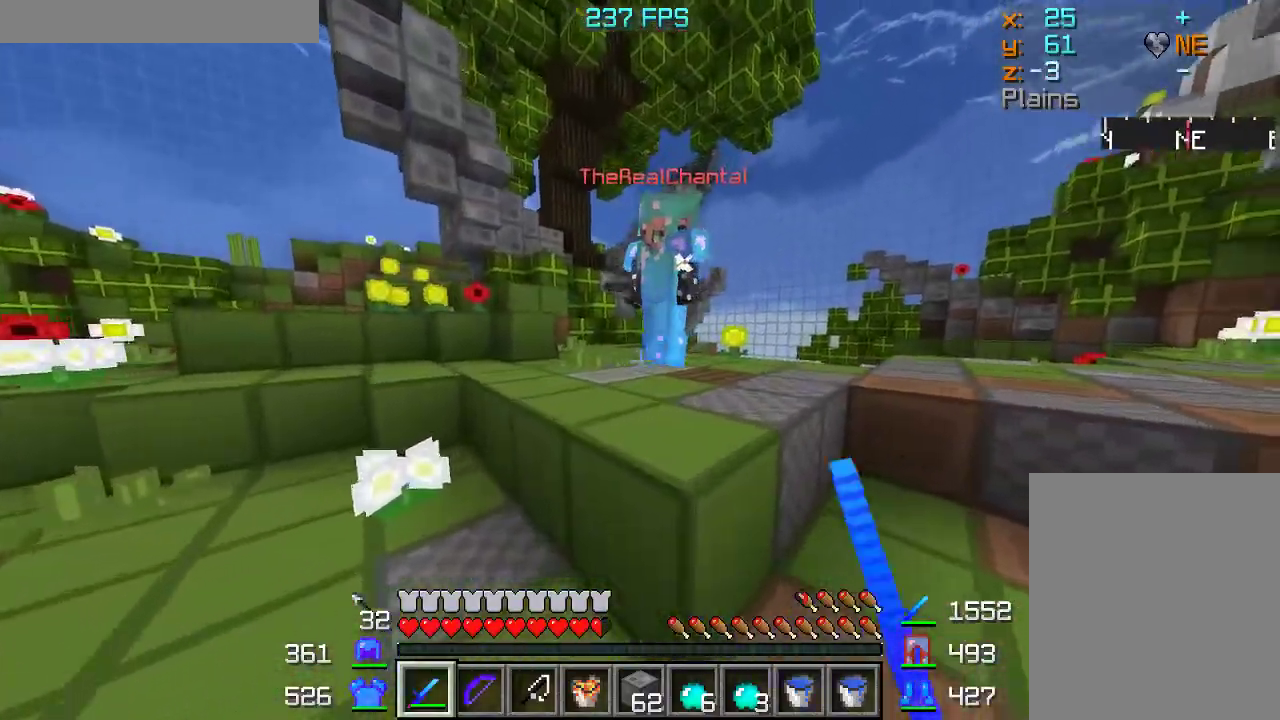
{"keys": ["w"], "mouse": ["left"], "events": [[50, "mouse_left", "up"], [67, "mouse_left", "down"], [417, "d", "up"]]}
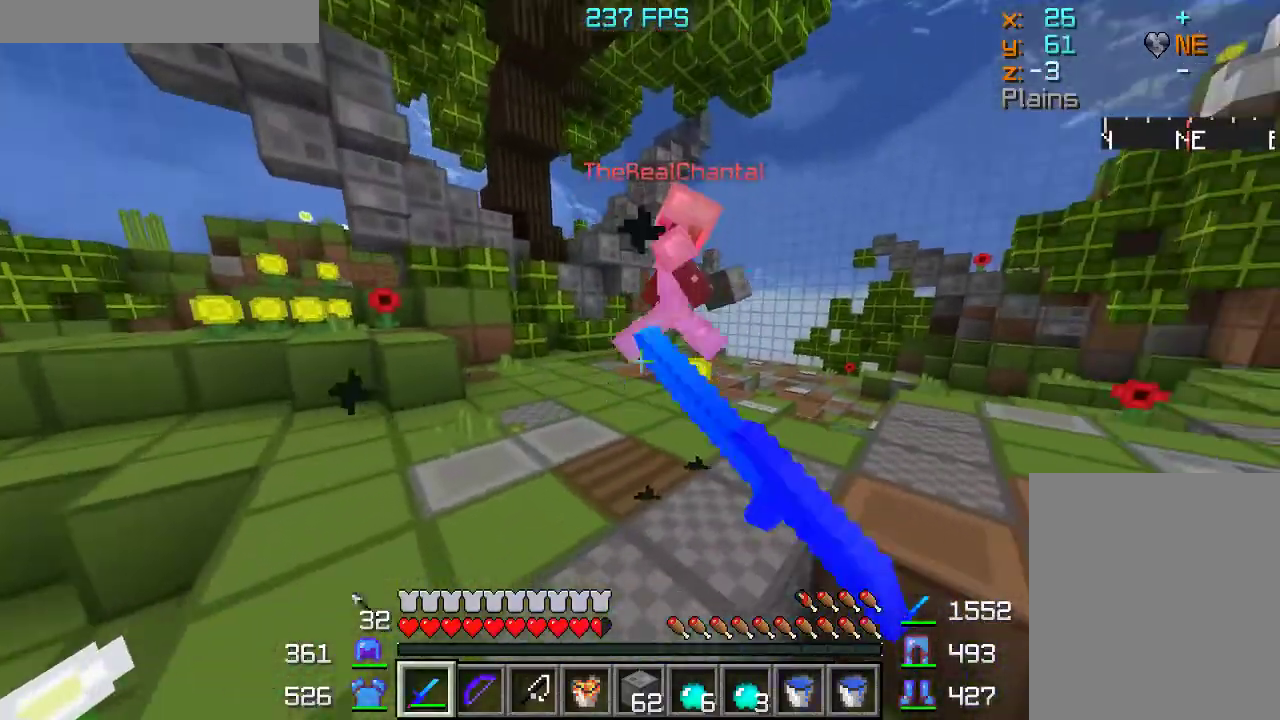
{"keys": ["w"], "mouse": [], "events": [[17, "mouse_left", "up"], [33, "mouse_left", "down"], [117, "mouse_left", "up"], [133, "mouse_left", "down"], [400, "mouse_left", "up"], [417, "mouse_left", "down"], [500, "mouse_left", "up"]]}
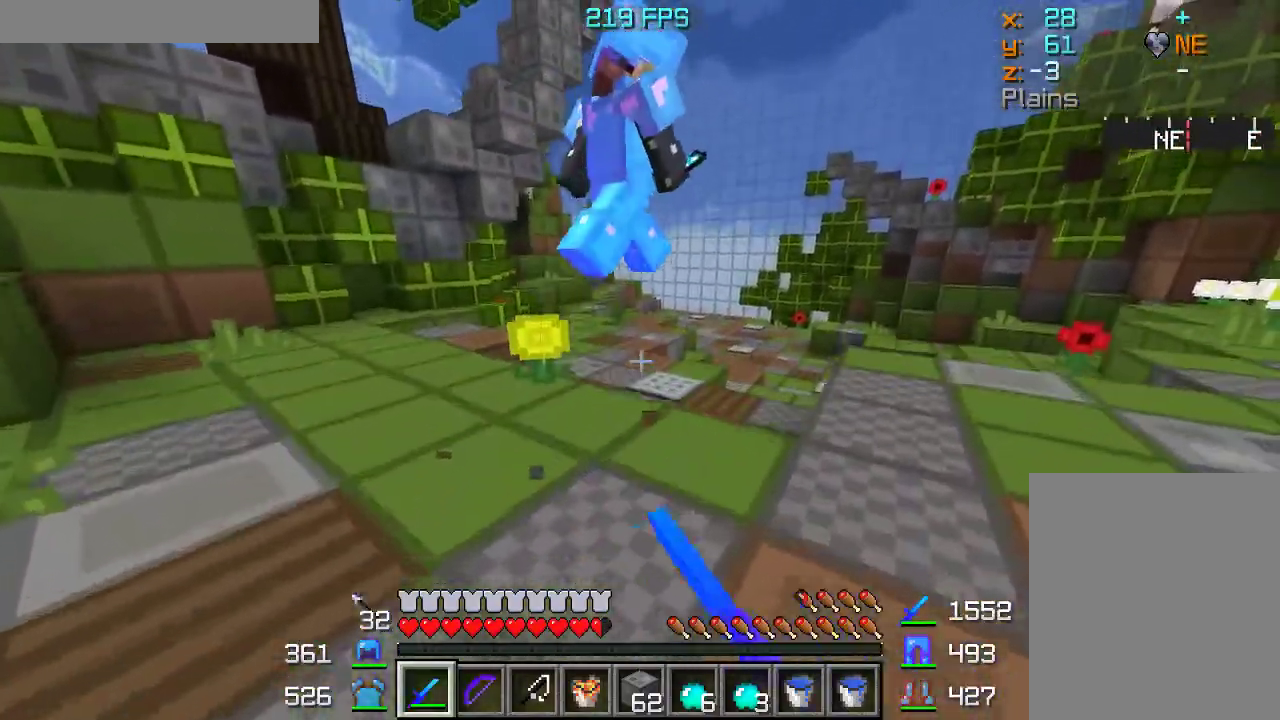
{"keys": ["w"], "mouse": [], "events": [[17, "mouse_left", "down"], [183, "mouse_left", "up"], [200, "mouse_left", "down"], [500, "mouse_left", "up"]]}
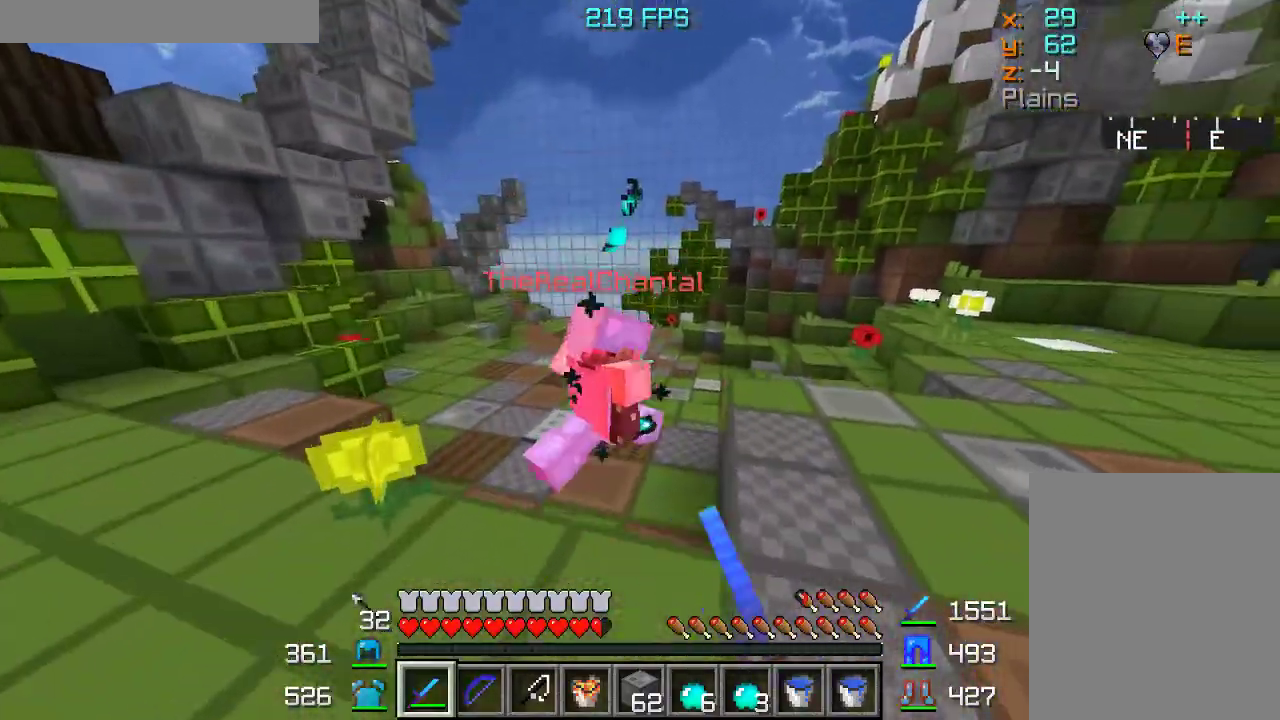
{"keys": ["w"], "mouse": ["left"], "events": [[67, "mouse_left", "down"], [300, "mouse_left", "up"], [317, "mouse_left", "down"]]}
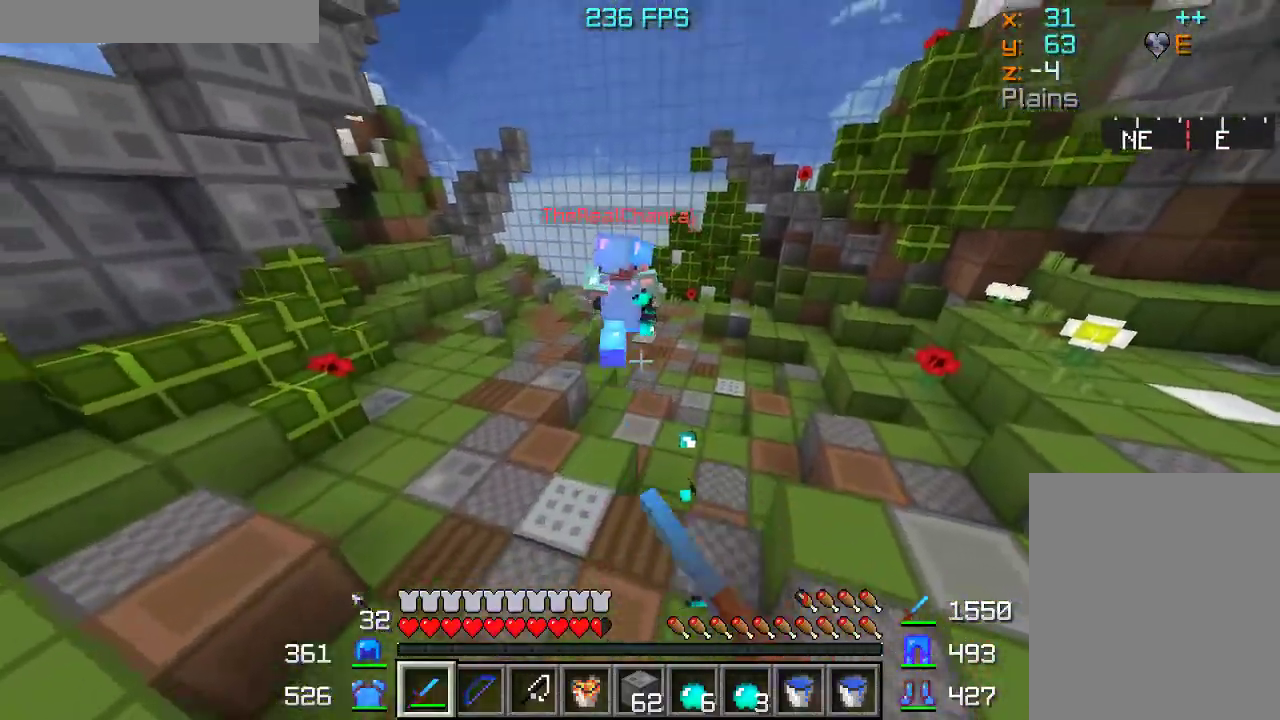
{"keys": ["w"], "mouse": [], "events": [[117, "mouse_left", "up"], [283, "mouse_left", "down"], [417, "mouse_left", "up"]]}
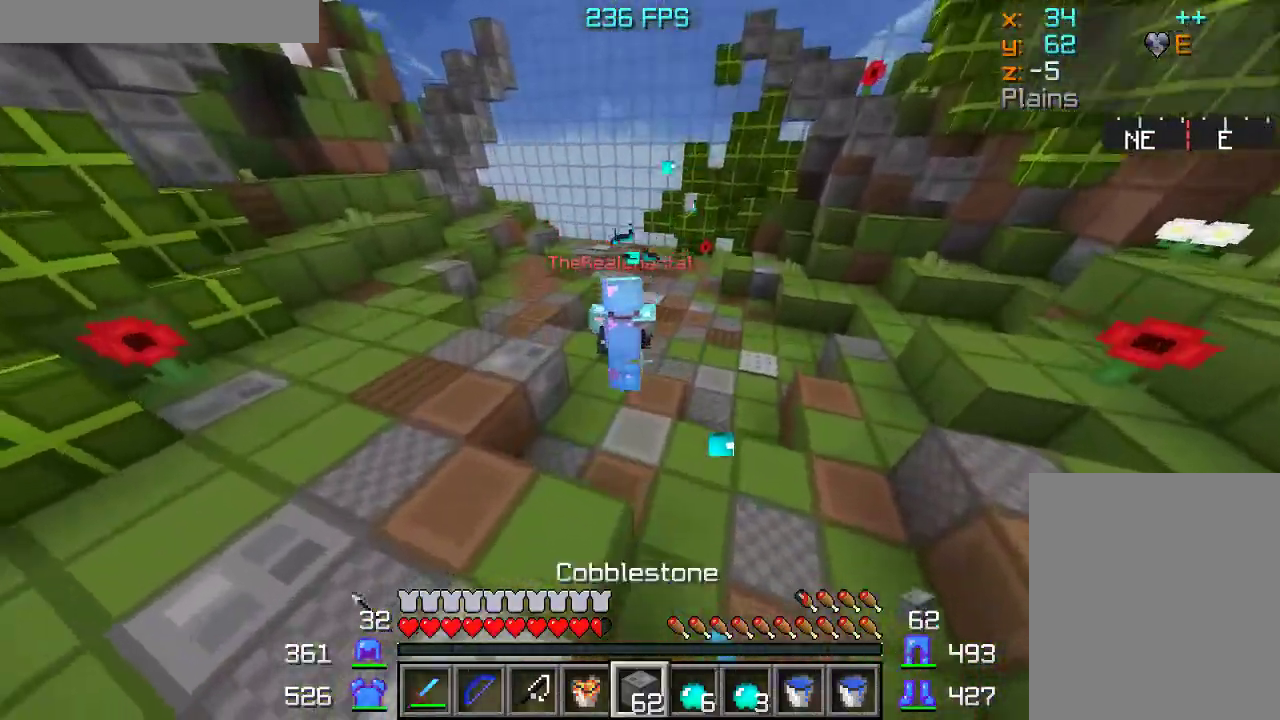
{"keys": ["w"], "mouse": [], "events": [[183, "mouse_right", "down"], [317, "mouse_right", "up"]]}
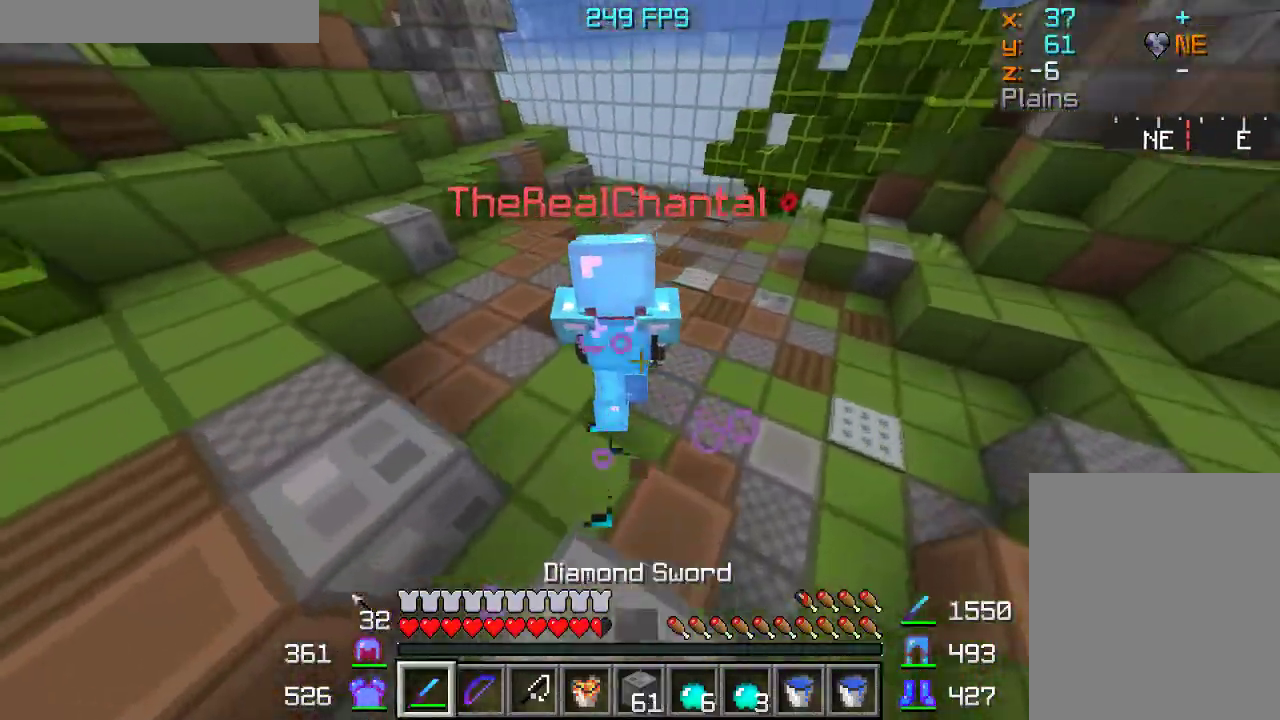
{"keys": ["w"], "mouse": ["left"], "events": [[150, "mouse_left", "down"], [217, "mouse_left", "up"], [233, "mouse_left", "down"], [333, "mouse_left", "up"], [350, "mouse_left", "down"]]}
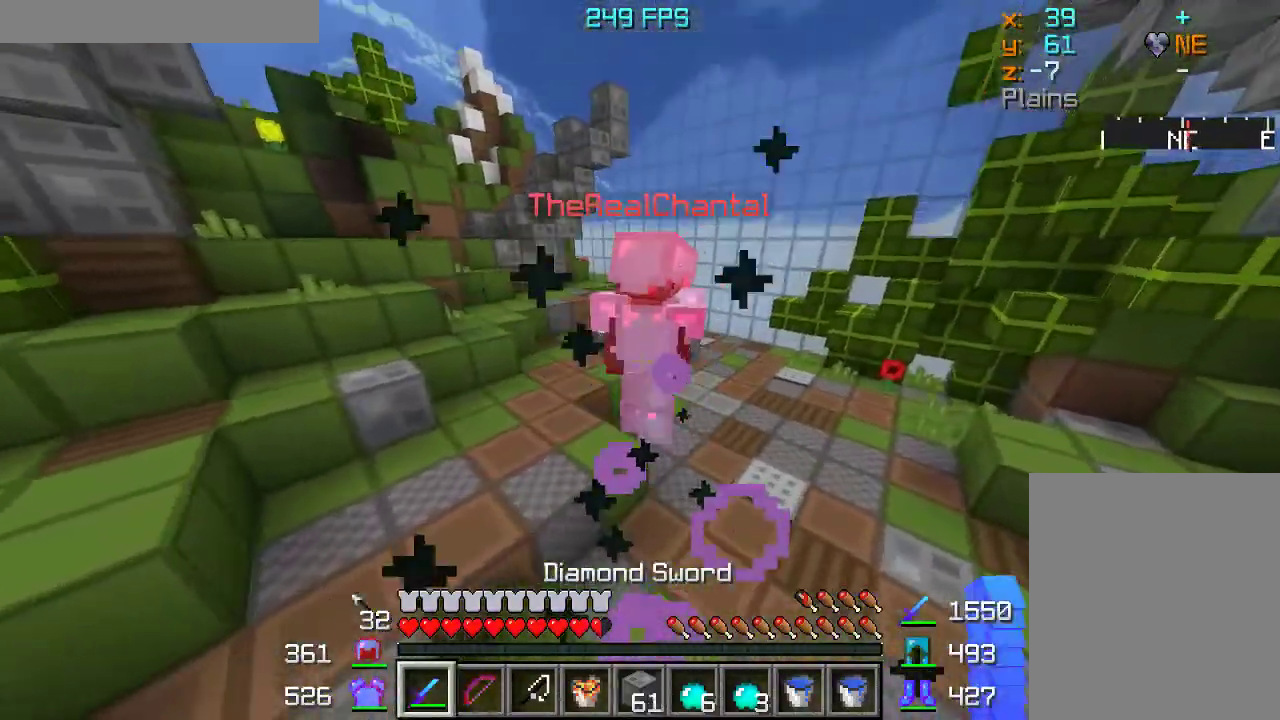
{"keys": ["w"], "mouse": ["left"], "events": [[83, "mouse_left", "up"], [100, "mouse_left", "down"], [167, "mouse_left", "up"], [183, "mouse_left", "down"], [367, "mouse_left", "up"], [383, "mouse_left", "down"], [450, "mouse_left", "up"], [467, "mouse_left", "down"]]}
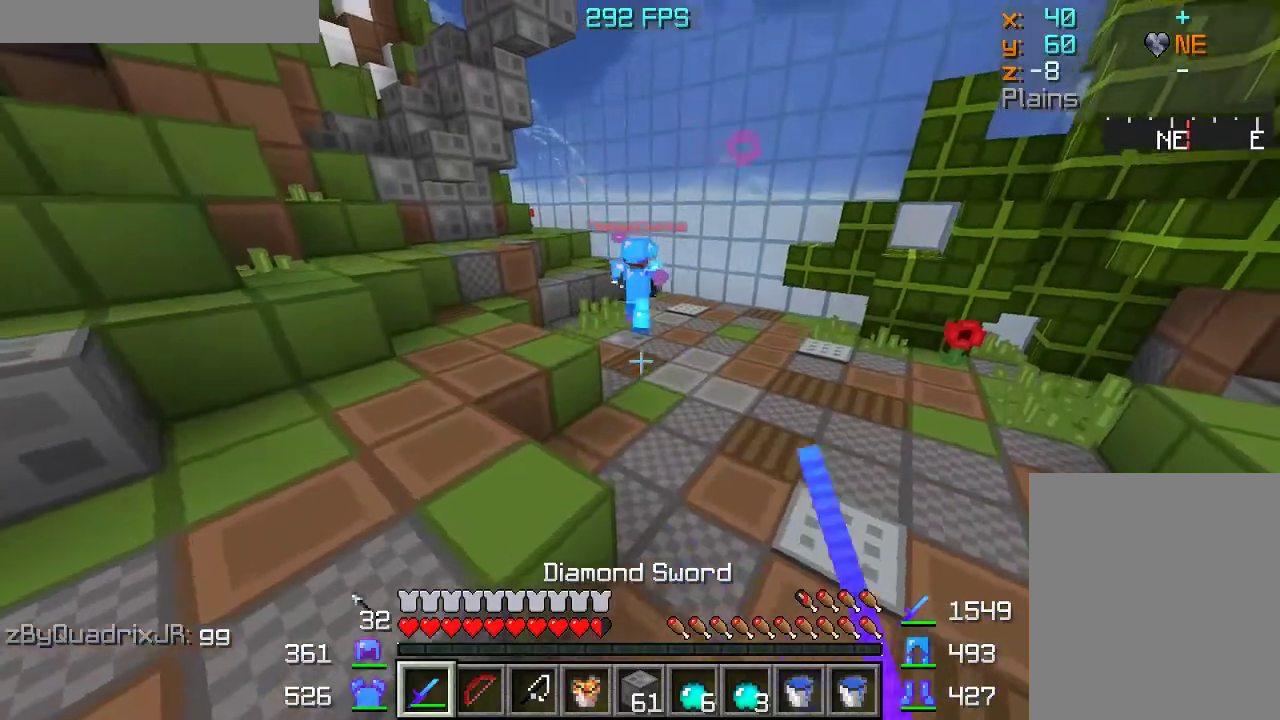
{"keys": ["d", "w"], "mouse": ["left"], "events": [[33, "mouse_left", "up"], [67, "mouse_left", "down"], [200, "mouse_left", "up"], [233, "mouse_left", "down"], [317, "mouse_left", "up"], [333, "mouse_left", "down"], [417, "d", "down"], [417, "mouse_left", "up"], [433, "mouse_left", "down"]]}
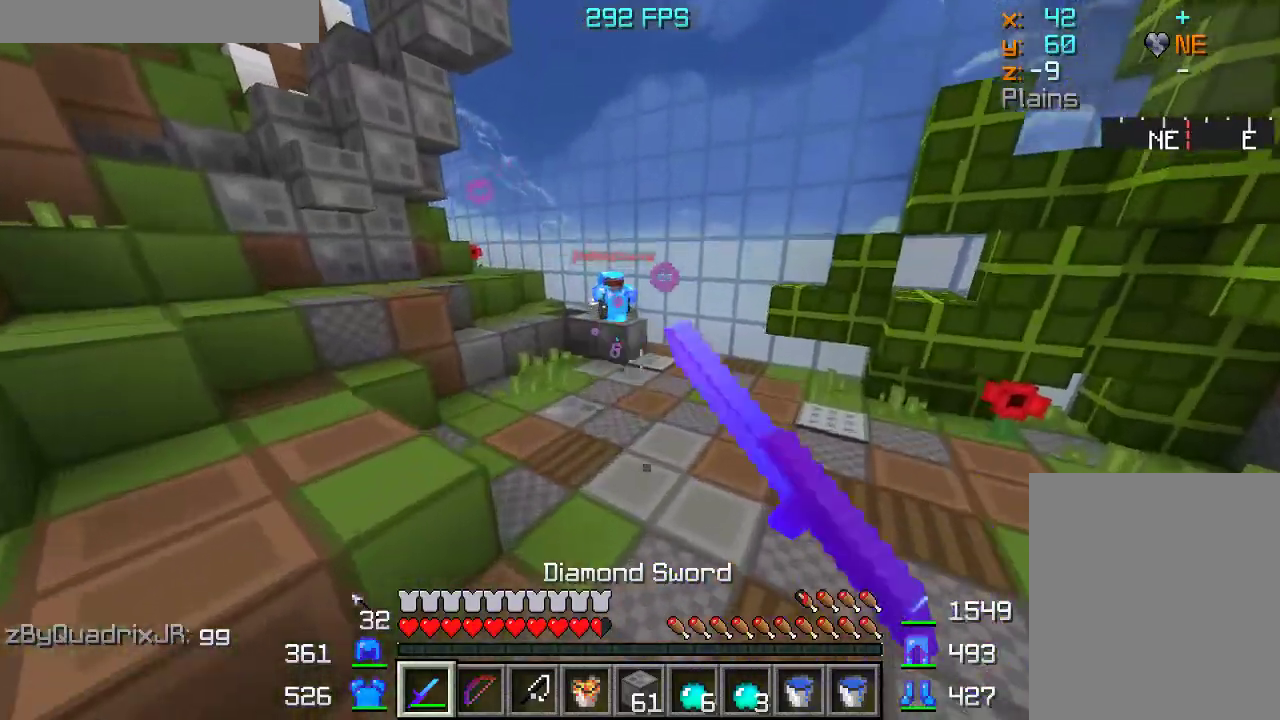
{"keys": ["a", "w"], "mouse": ["left"], "events": [[17, "mouse_left", "up"], [50, "mouse_left", "down"], [350, "d", "up"], [383, "a", "down"], [417, "mouse_left", "up"], [433, "mouse_left", "down"]]}
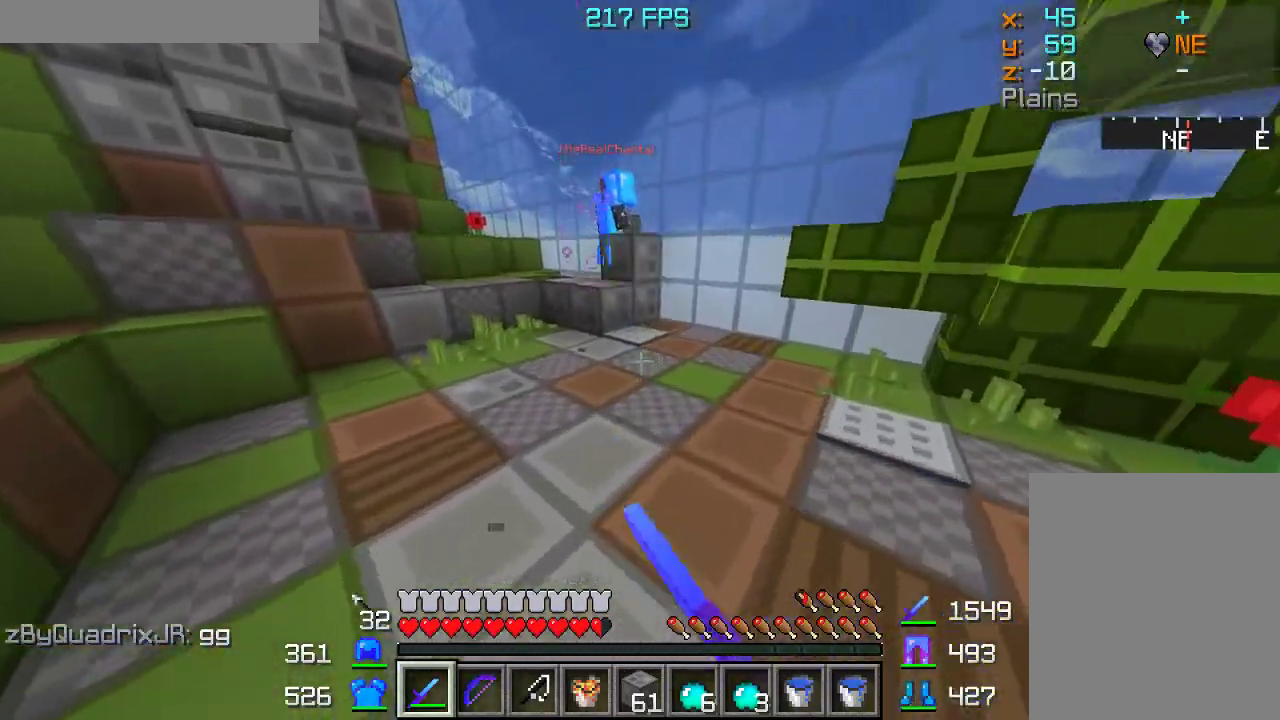
{"keys": ["w"], "mouse": ["left"], "events": [[117, "a", "up"], [283, "mouse_left", "up"], [300, "mouse_left", "down"], [383, "mouse_left", "up"], [400, "mouse_left", "down"], [467, "mouse_left", "up"], [483, "mouse_left", "down"]]}
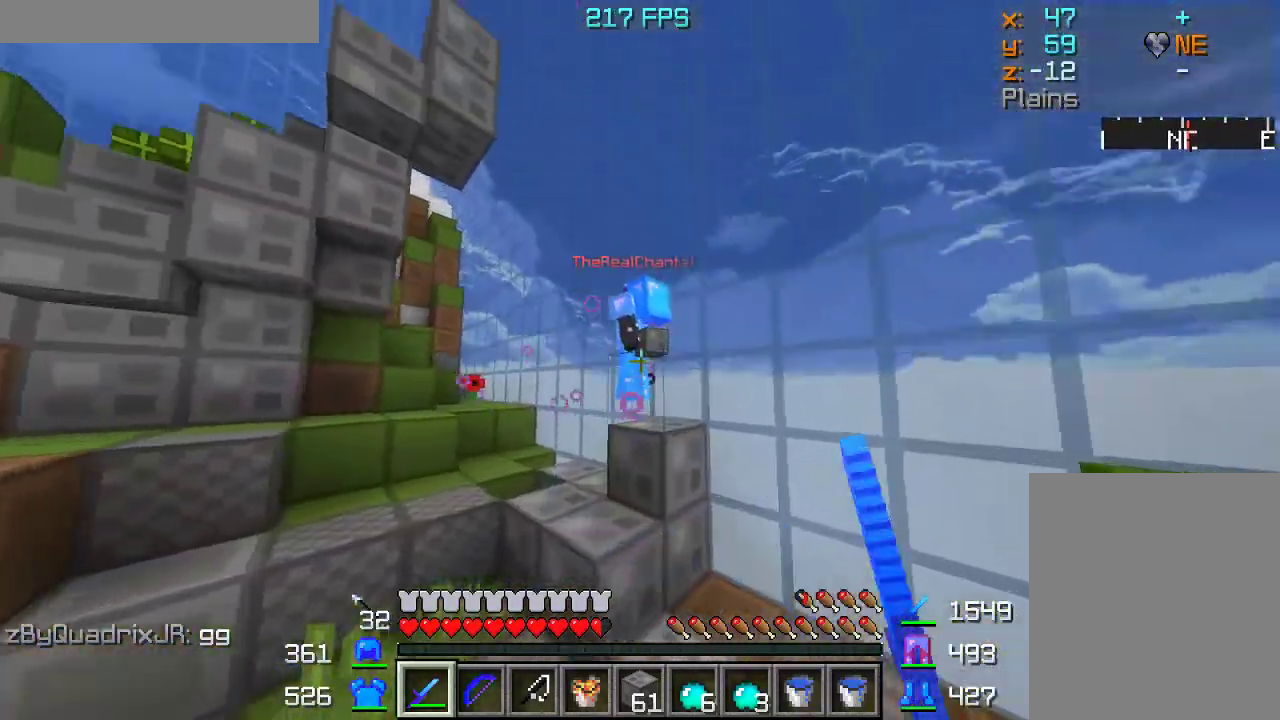
{"keys": [], "mouse": ["left"], "events": [[250, "mouse_left", "up"], [267, "mouse_left", "down"], [467, "w", "up"]]}
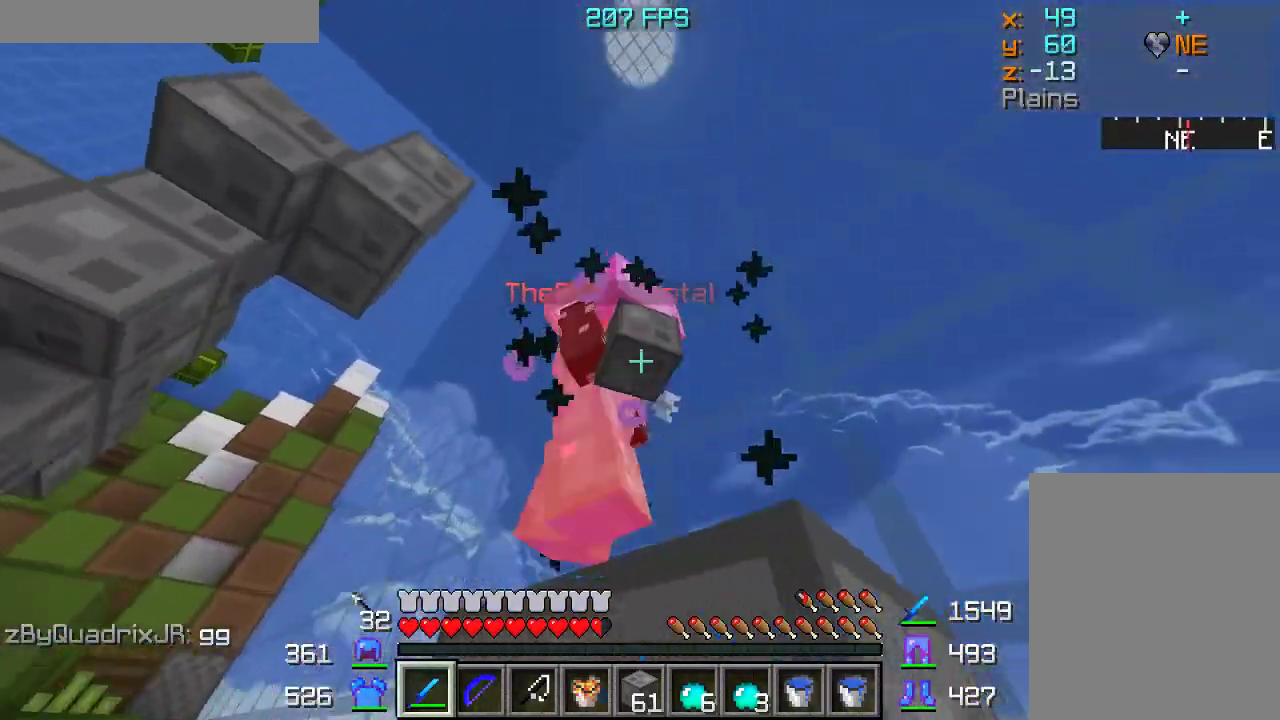
{"keys": ["w"], "mouse": ["left"], "events": [[217, "mouse_left", "up"], [217, "w", "down"], [350, "mouse_left", "down"]]}
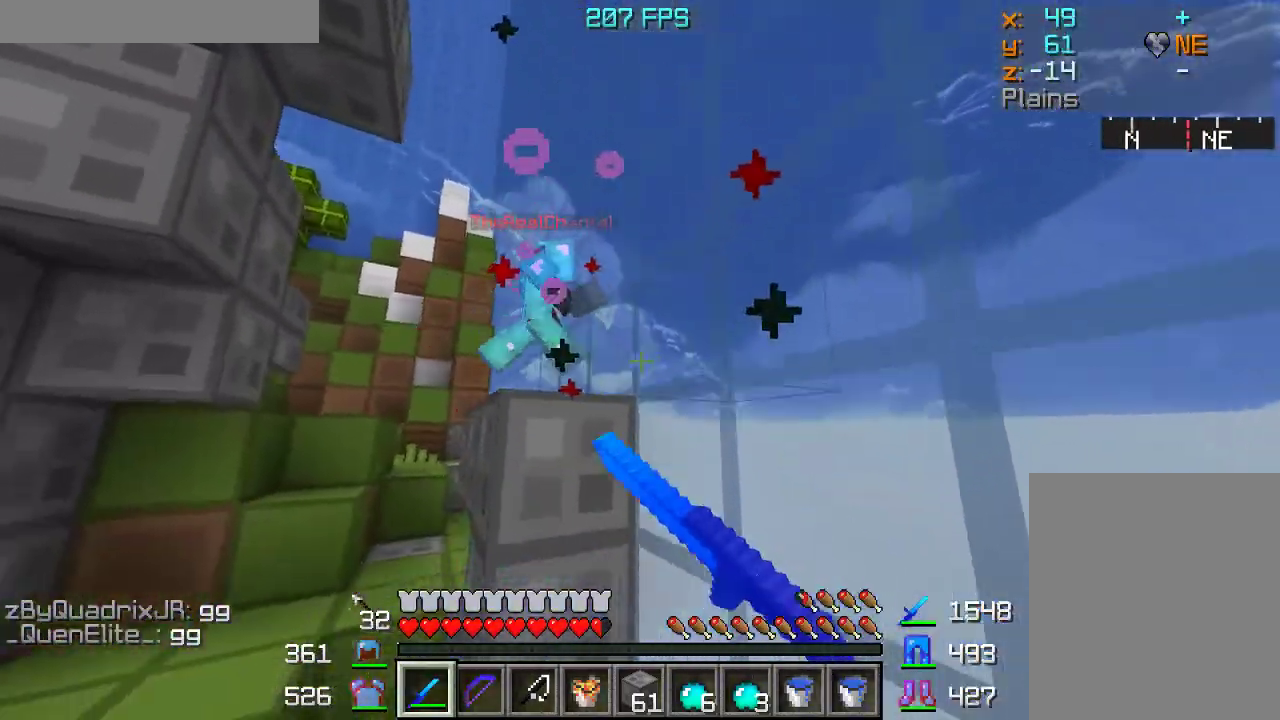
{"keys": ["a", "w"], "mouse": ["left"], "events": [[100, "mouse_left", "up"], [117, "mouse_left", "down"], [183, "mouse_left", "up"], [200, "mouse_left", "down"], [350, "mouse_left", "up"], [367, "mouse_left", "down"], [500, "a", "down"]]}
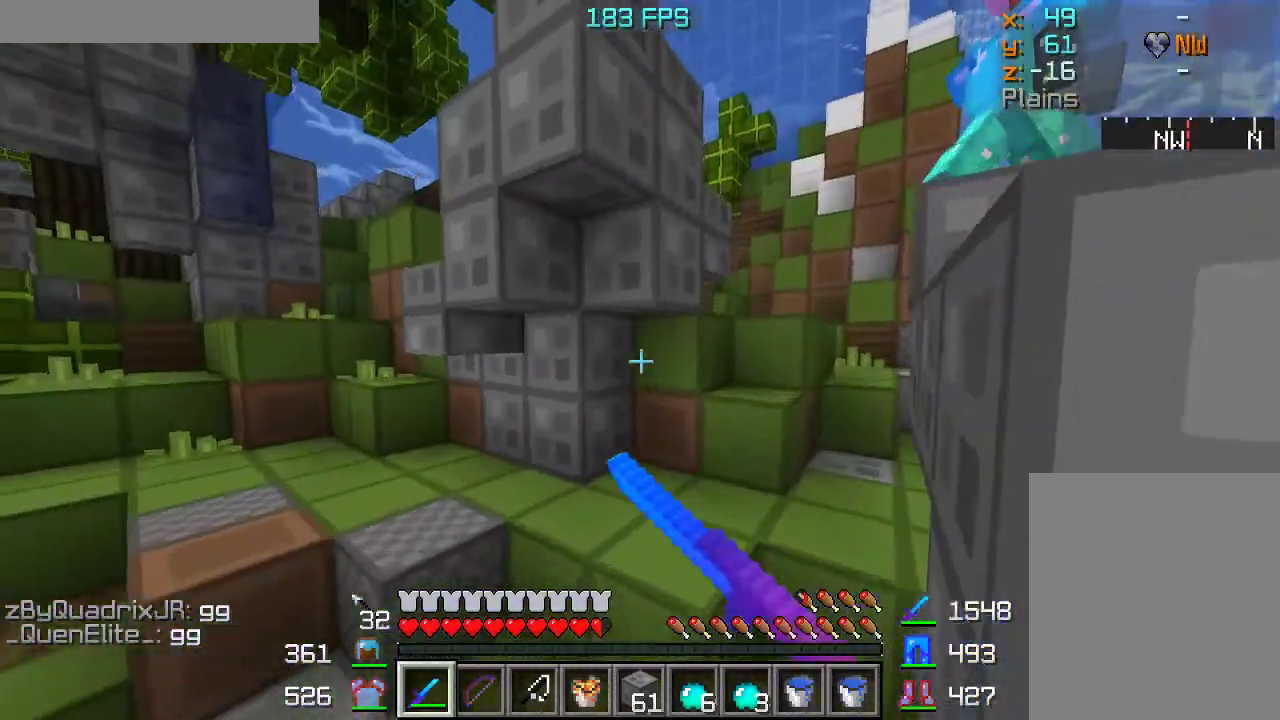
{"keys": ["a", "w"], "mouse": ["left"], "events": [[167, "mouse_left", "up"], [217, "mouse_left", "down"], [383, "mouse_left", "up"], [400, "mouse_left", "down"], [450, "mouse_left", "up"], [483, "mouse_left", "down"]]}
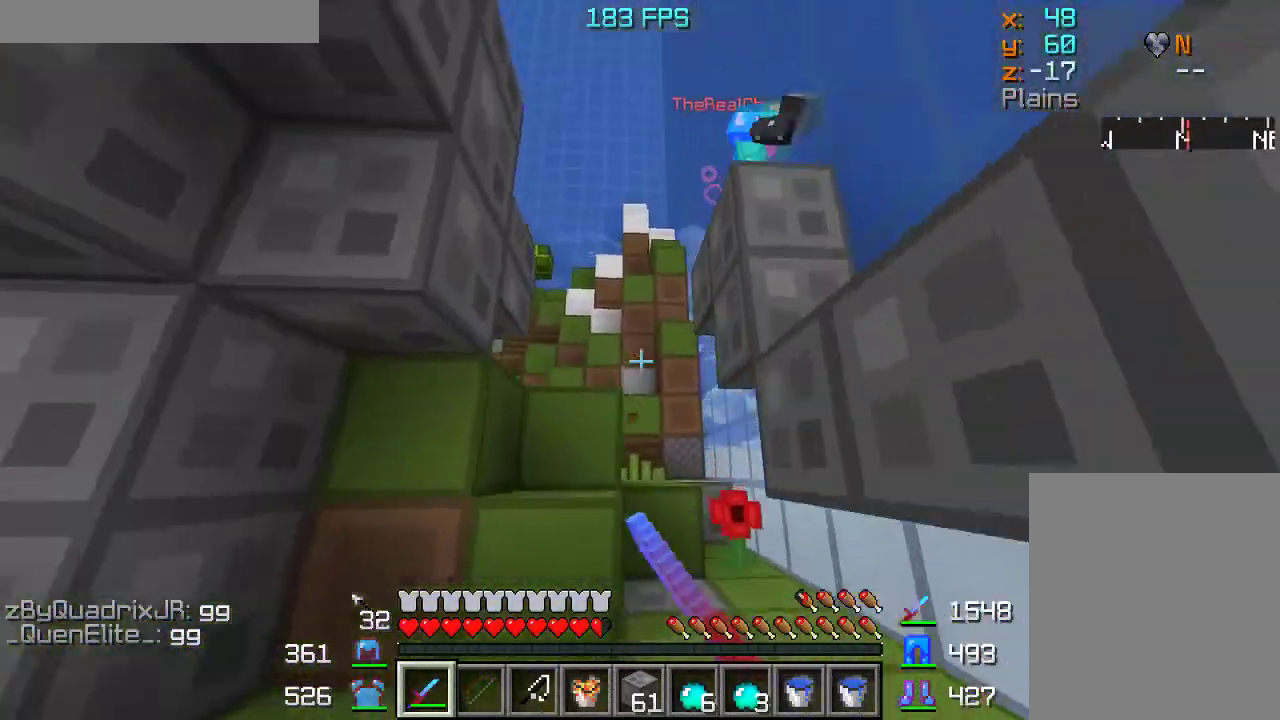
{"keys": ["w"], "mouse": ["left"], "events": [[50, "mouse_left", "up"], [83, "mouse_left", "down"], [167, "mouse_left", "up"], [183, "a", "up"], [183, "mouse_left", "down"], [250, "mouse_left", "up"], [267, "mouse_left", "down"]]}
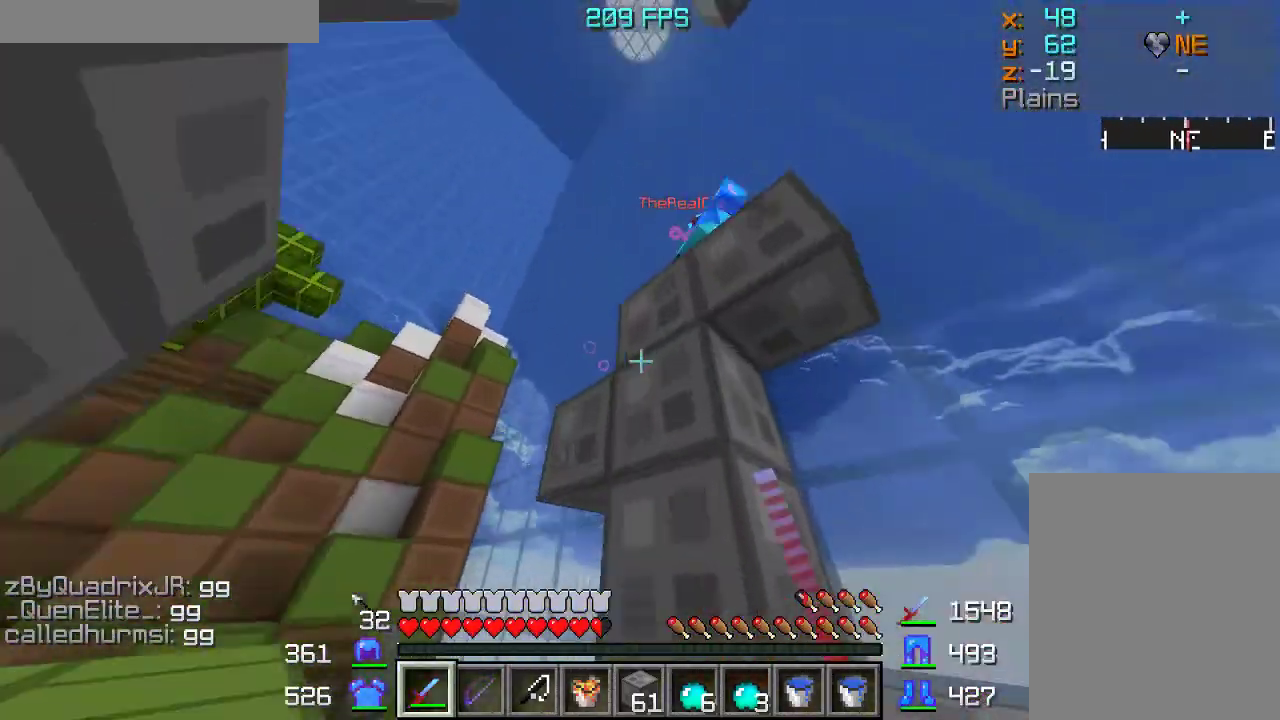
{"keys": ["s"], "mouse": ["left"], "events": [[83, "mouse_left", "up"], [150, "w", "up"], [217, "mouse_left", "down"], [333, "mouse_left", "up"], [350, "mouse_left", "down"], [400, "s", "down"]]}
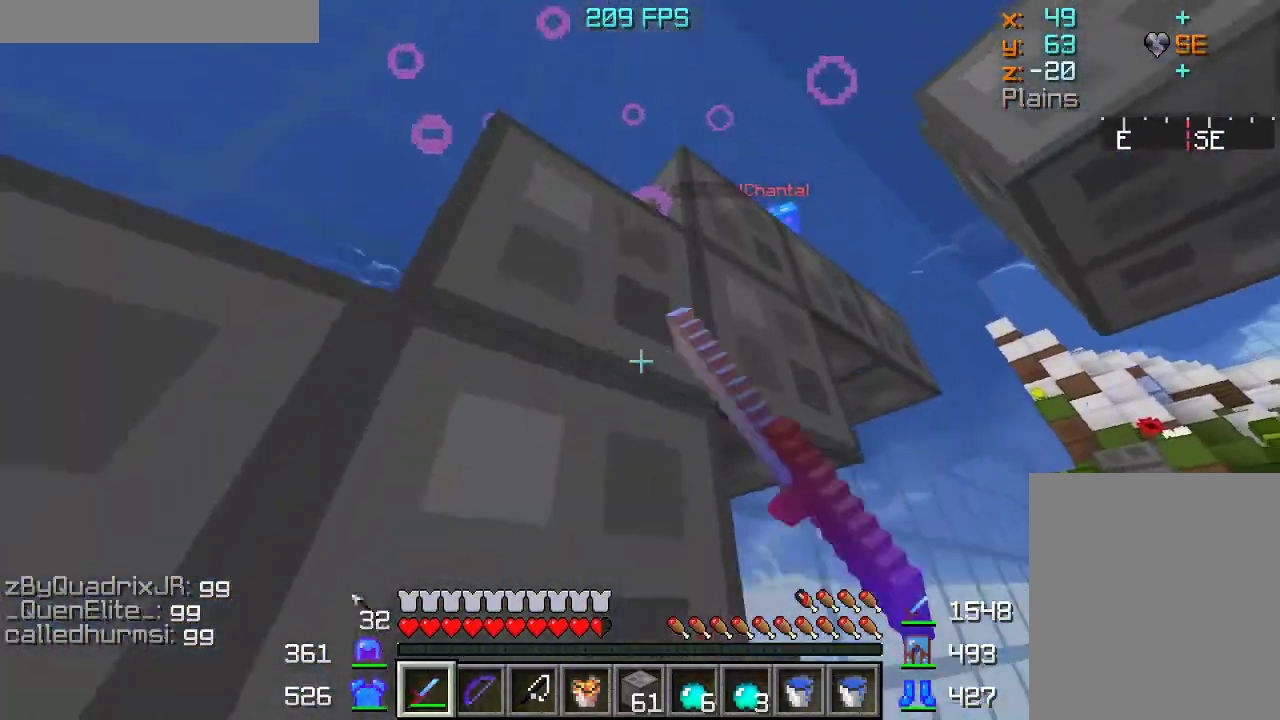
{"keys": [], "mouse": [], "events": [[83, "mouse_left", "up"], [150, "s", "up"]]}
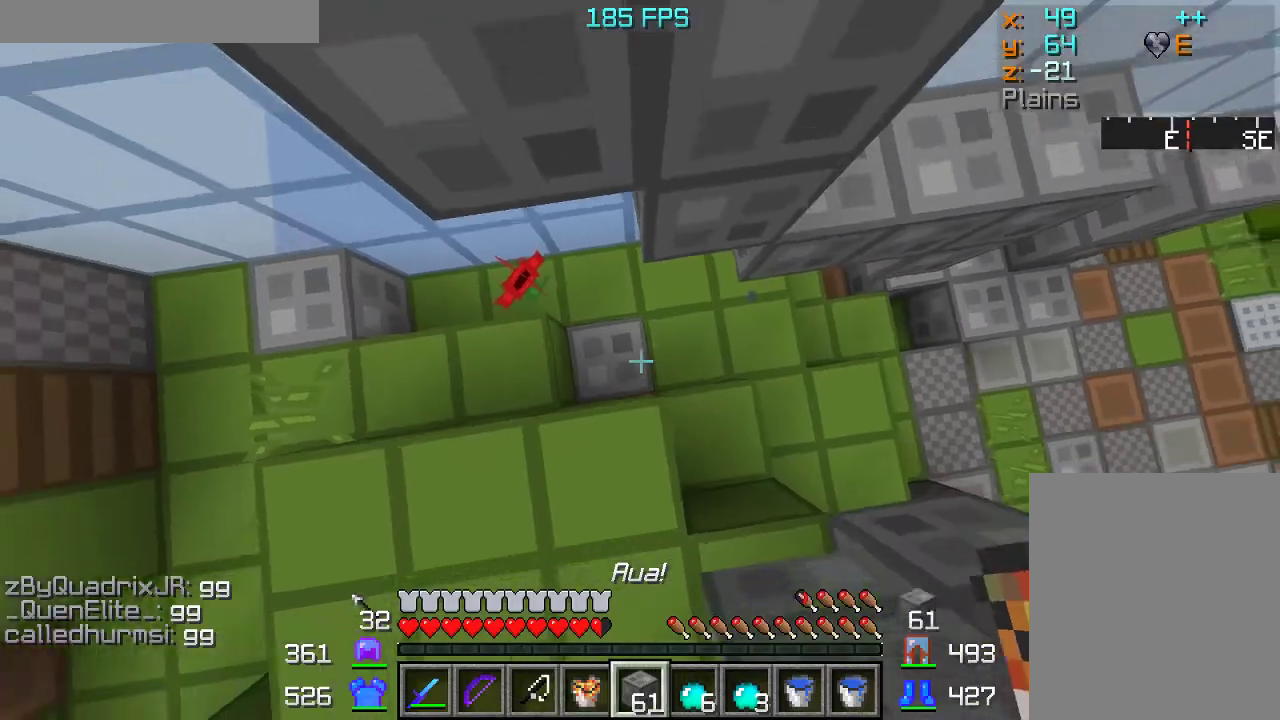
{"keys": ["w"], "mouse": ["right"], "events": [[133, "mouse_right", "down"], [150, "mouse_right", "up"], [167, "mouse_right", "down"], [267, "mouse_right", "up"], [317, "mouse_right", "down"], [350, "mouse_right", "up"], [367, "mouse_right", "down"], [450, "mouse_right", "up"], [450, "w", "down"], [500, "mouse_right", "down"]]}
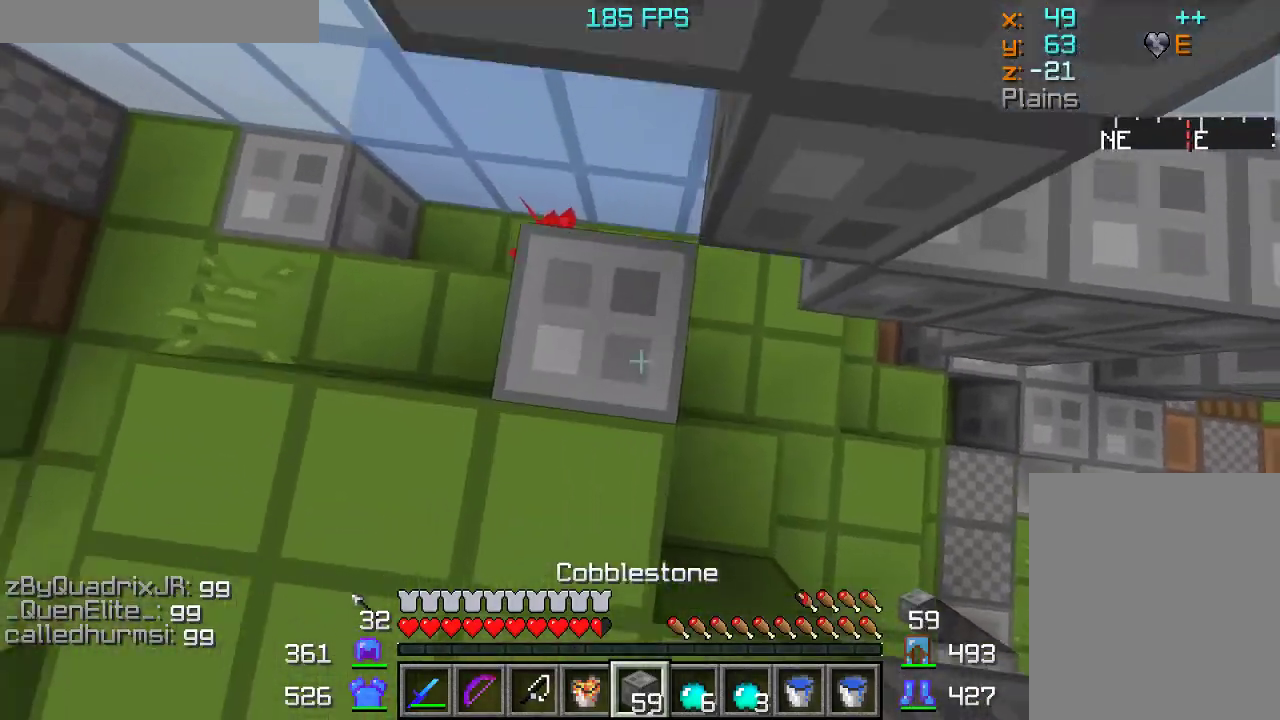
{"keys": ["w"], "mouse": [], "events": [[117, "mouse_right", "up"], [167, "mouse_right", "down"], [167, "w", "up"], [300, "mouse_right", "up"], [300, "w", "down"]]}
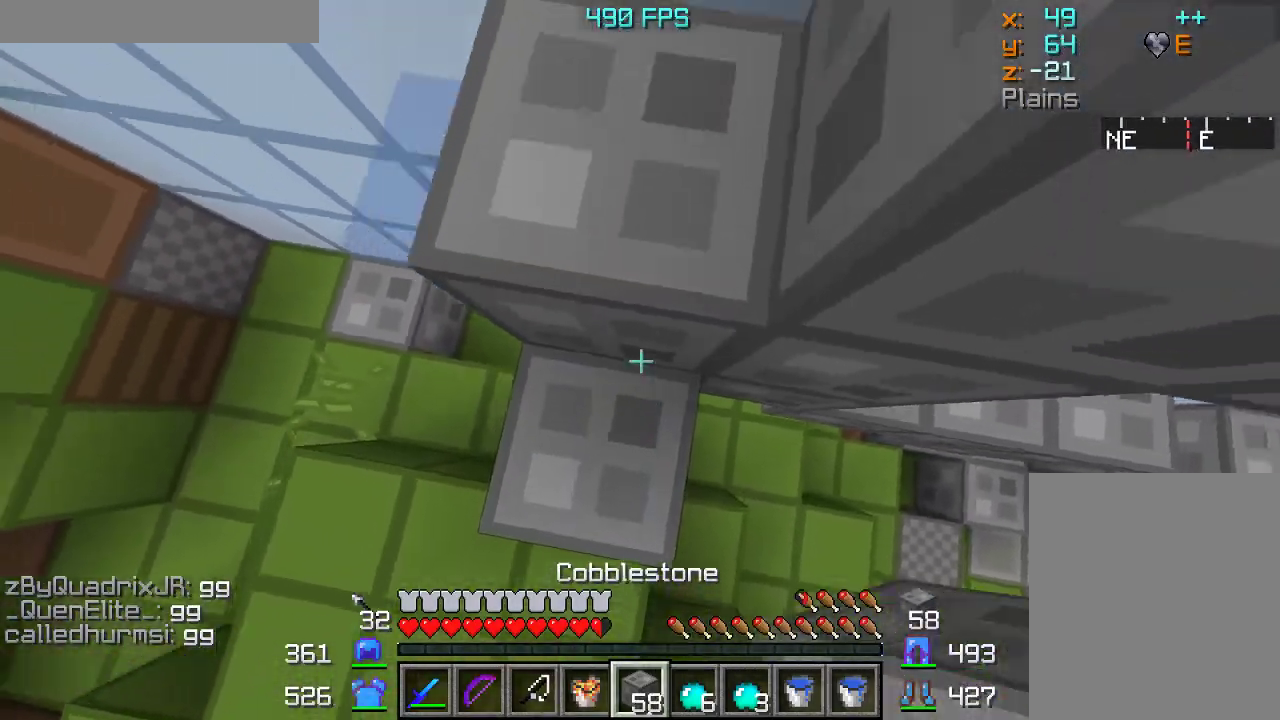
{"keys": ["w"], "mouse": ["left"], "events": [[317, "mouse_left", "down"]]}
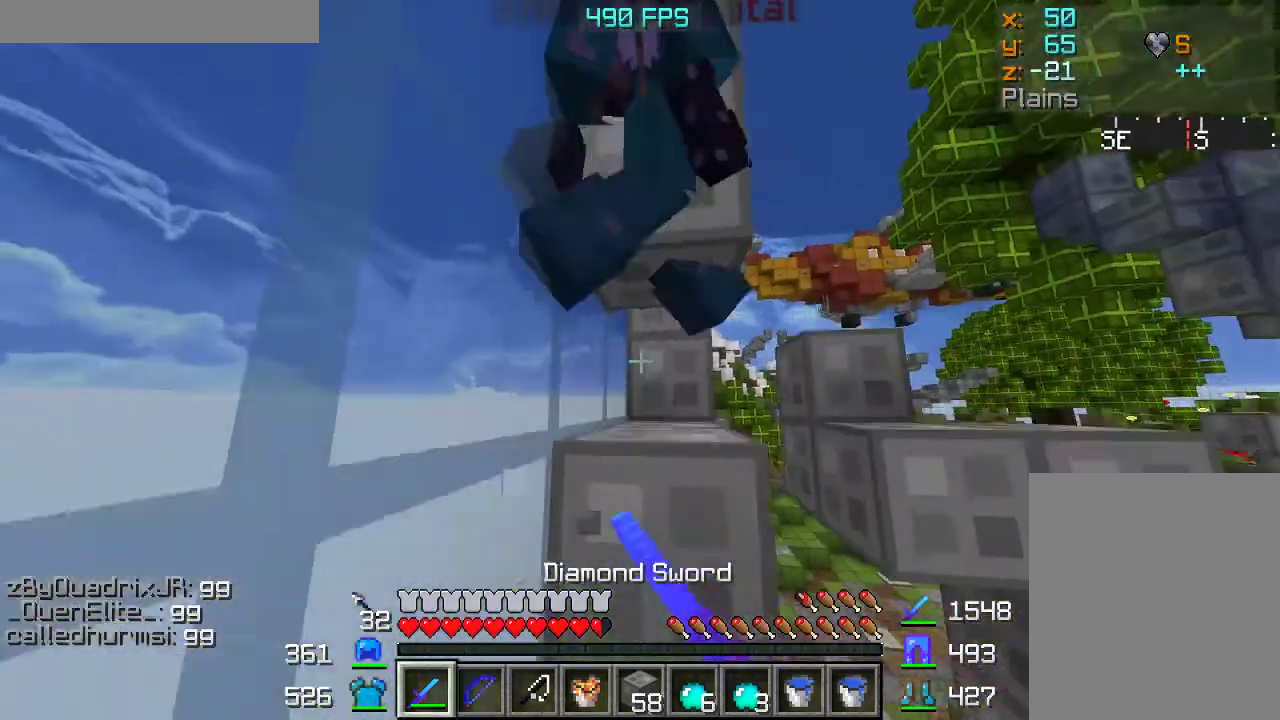
{"keys": ["w"], "mouse": ["left"], "events": [[267, "mouse_left", "up"], [300, "mouse_left", "down"], [367, "mouse_left", "up"], [383, "mouse_left", "down"], [467, "mouse_left", "up"], [483, "mouse_left", "down"]]}
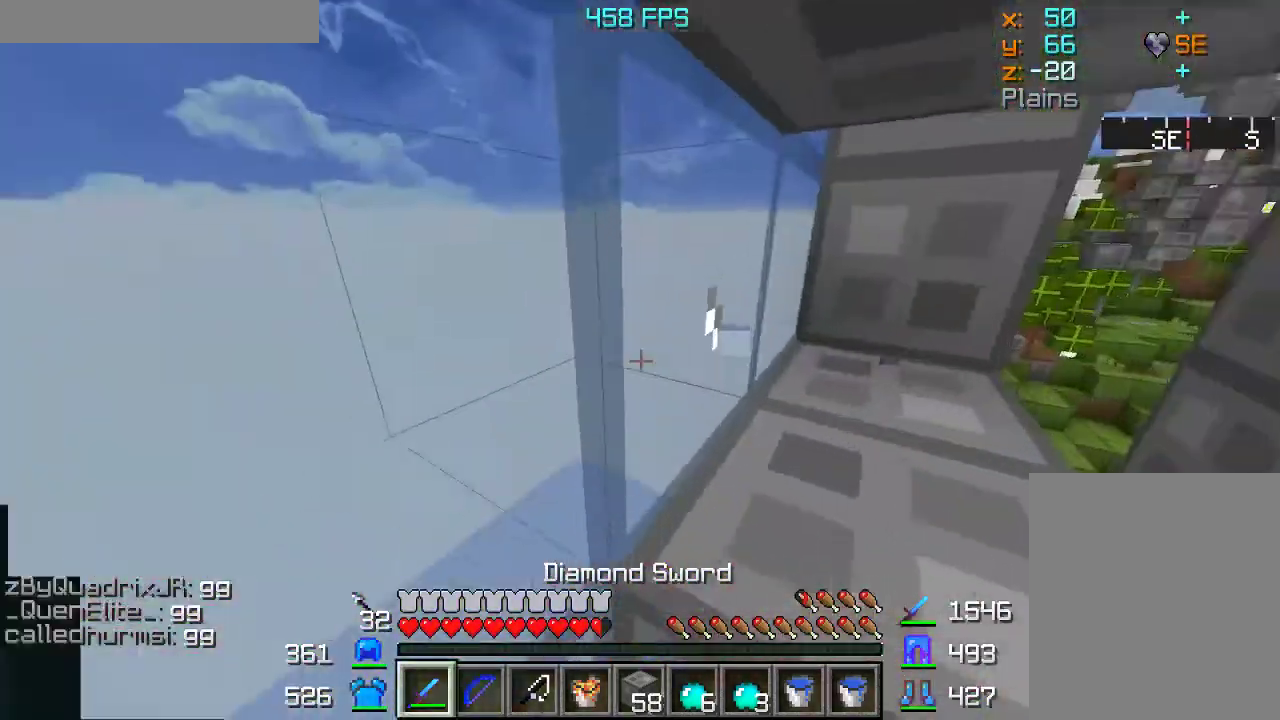
{"keys": [], "mouse": ["left"], "events": [[83, "mouse_left", "up"], [100, "mouse_left", "down"], [167, "mouse_left", "up"], [200, "mouse_left", "down"], [233, "mouse_left", "up"], [267, "mouse_left", "down"], [267, "w", "up"]]}